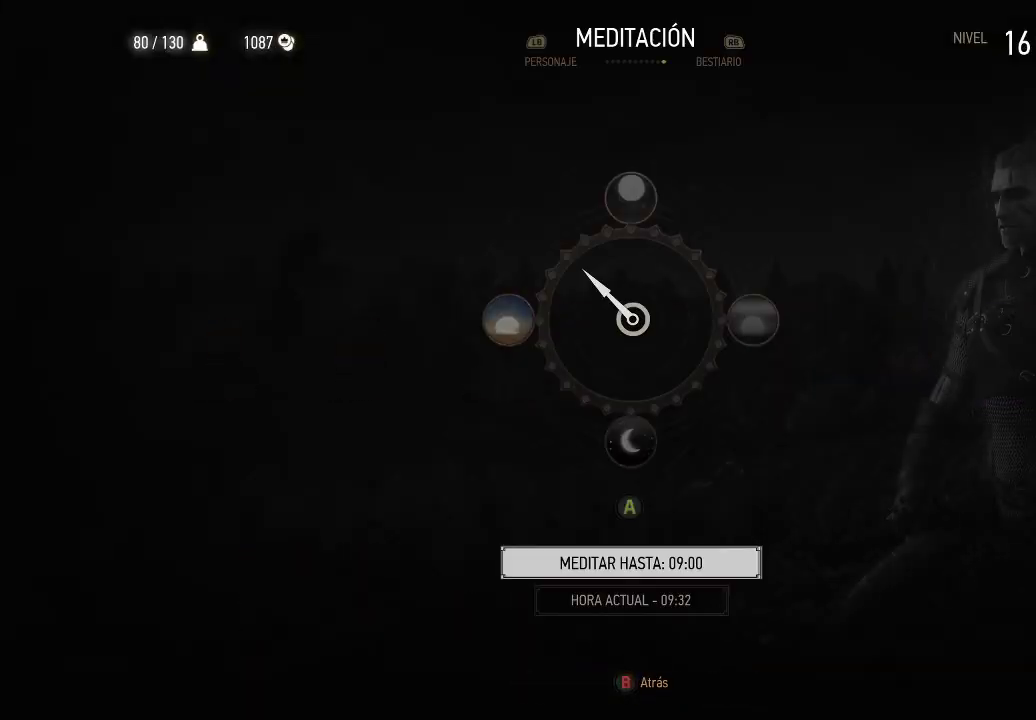
Gameplay with a controller (Xbox layout); each line is a JSON object with the inputs held at the frame after it. "events" lists button and stick changes between this image and that frame as [ms after this image, input, new state], when the widget could be followed in between. Not read: L3 R3.
{"buttons": [], "left_stick": "center", "right_stick": "center", "events": []}
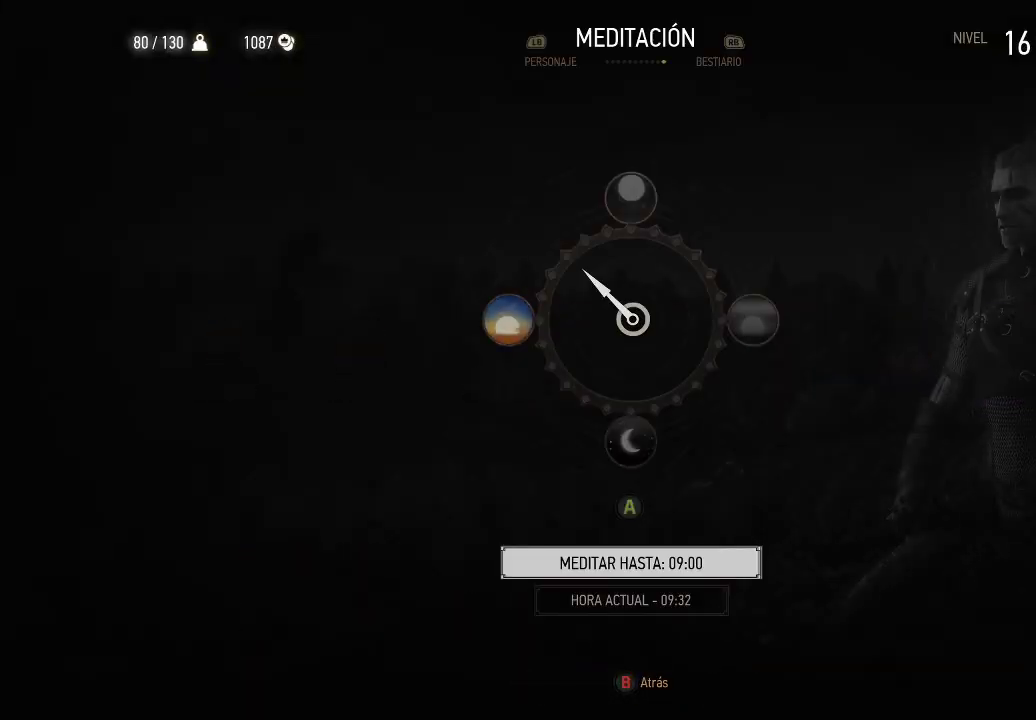
{"buttons": [], "left_stick": "up", "right_stick": "center", "events": [[150, "left_stick", "up-right"], [400, "left_stick", "up"]]}
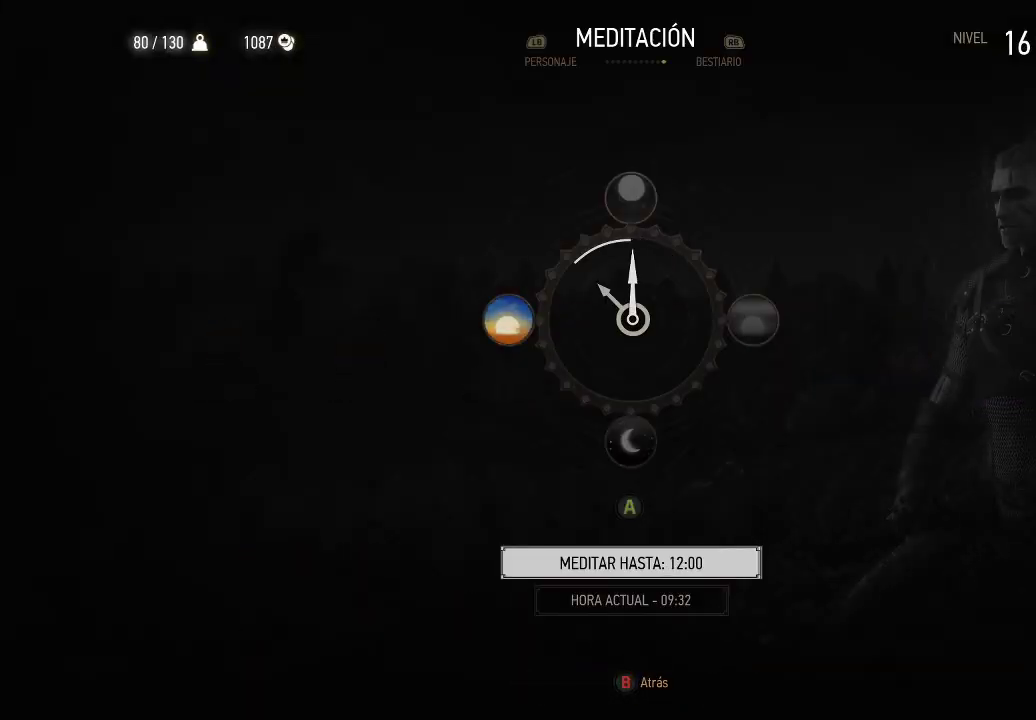
{"buttons": [], "left_stick": "up", "right_stick": "center", "events": [[350, "A", "down"], [500, "A", "up"]]}
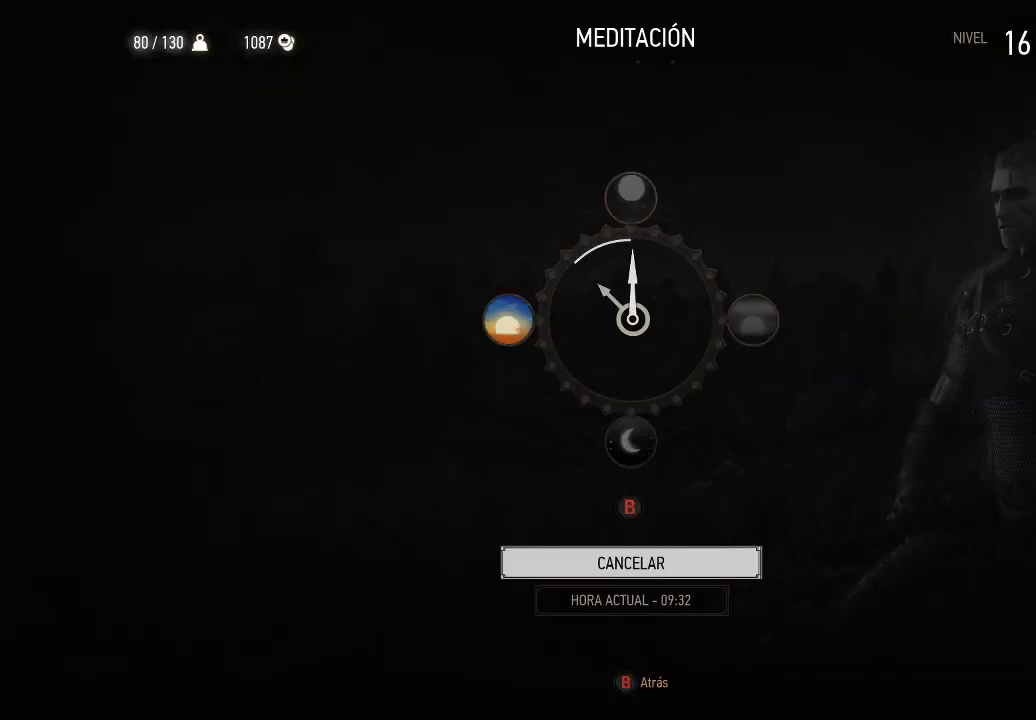
{"buttons": [], "left_stick": "center", "right_stick": "center", "events": [[200, "left_stick", "center"]]}
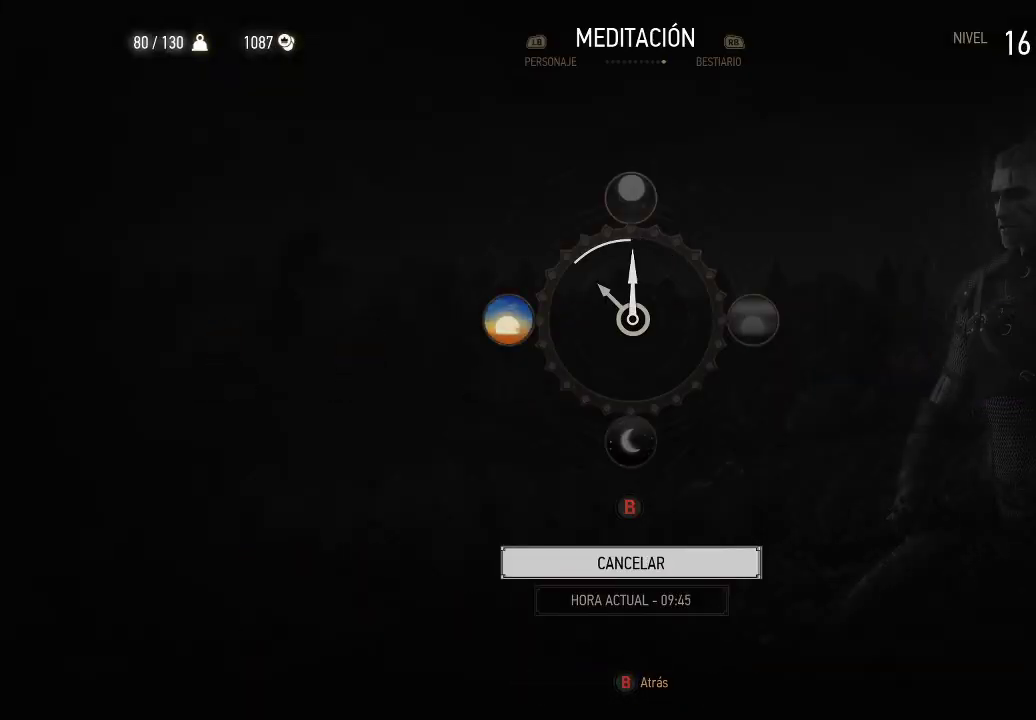
{"buttons": [], "left_stick": "center", "right_stick": "center", "events": []}
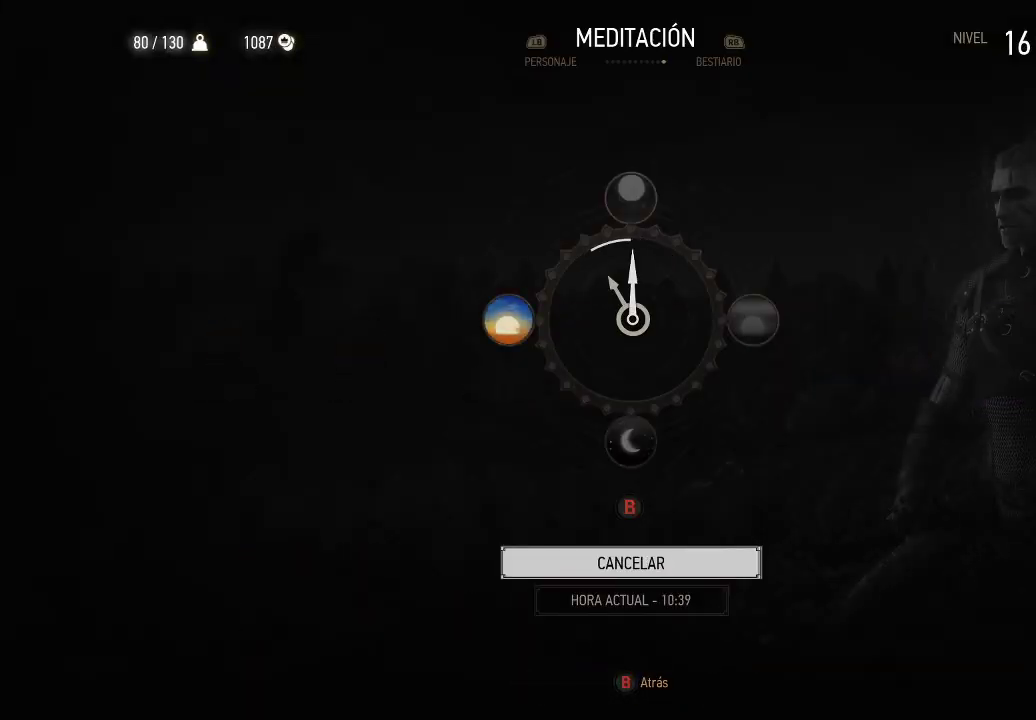
{"buttons": [], "left_stick": "center", "right_stick": "center", "events": []}
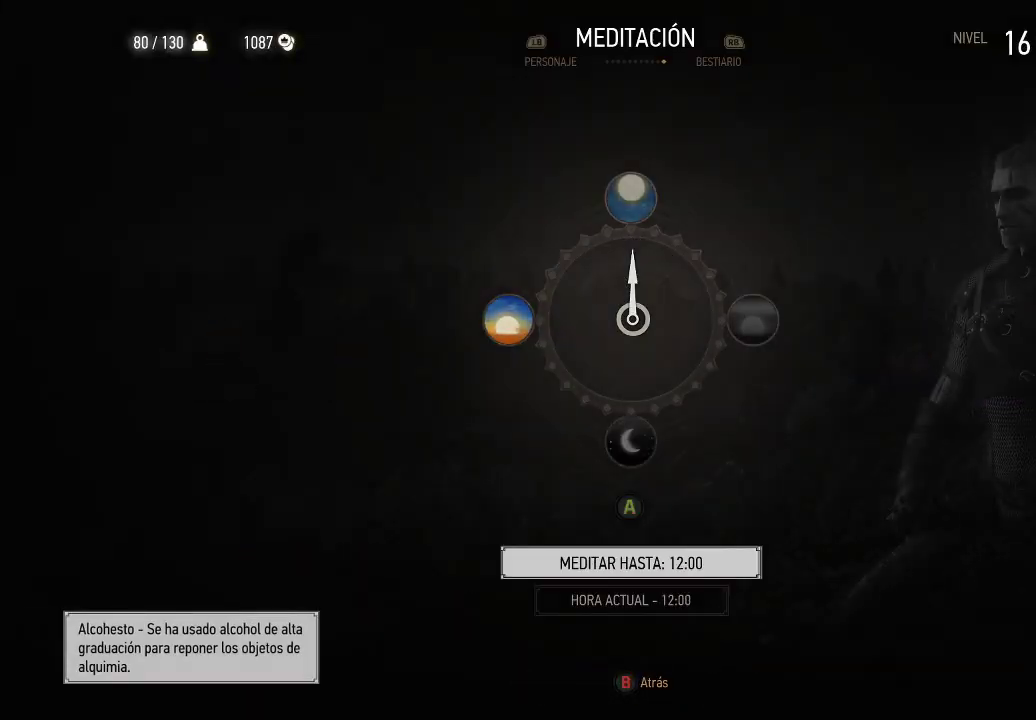
{"buttons": [], "left_stick": "center", "right_stick": "center", "events": []}
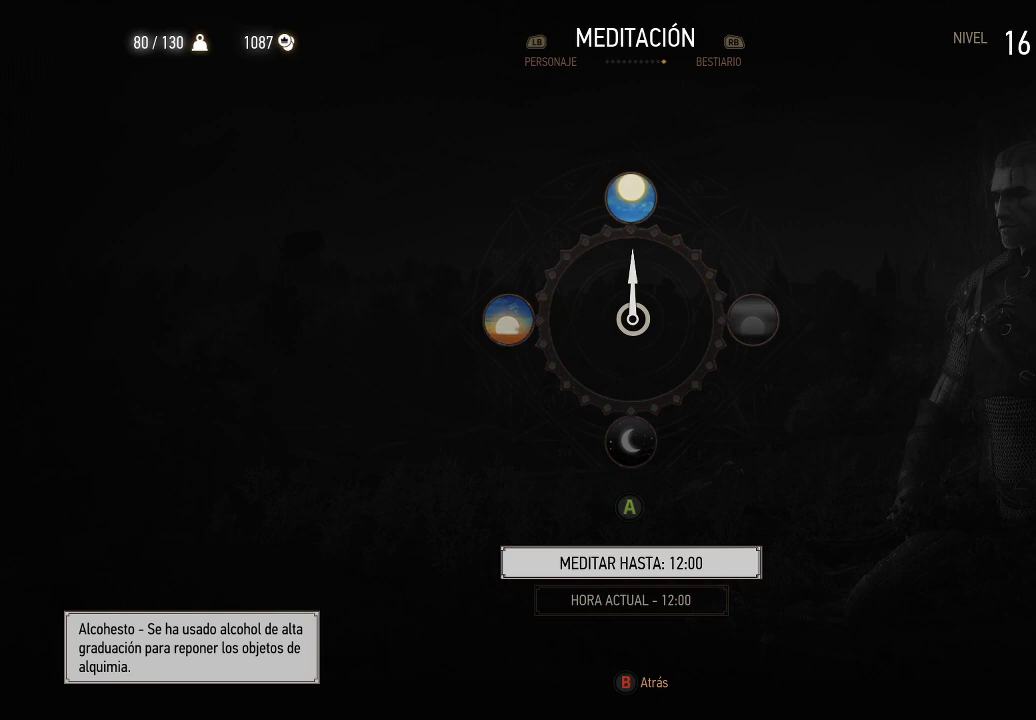
{"buttons": [], "left_stick": "center", "right_stick": "center", "events": [[100, "B", "down"], [200, "B", "up"]]}
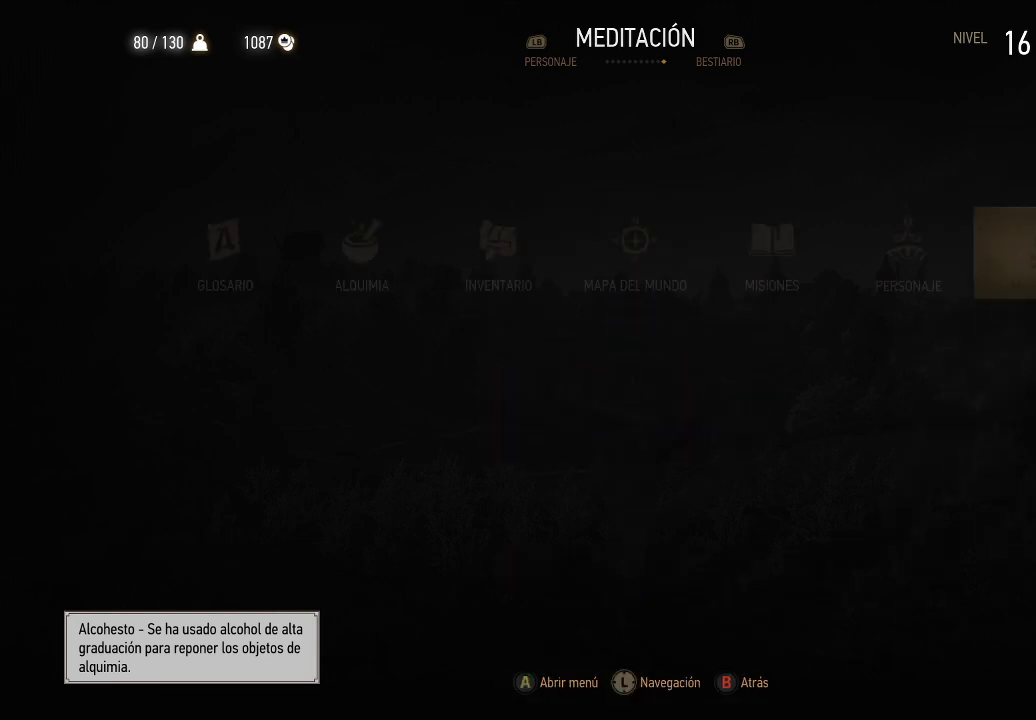
{"buttons": ["B"], "left_stick": "center", "right_stick": "center", "events": [[500, "B", "down"]]}
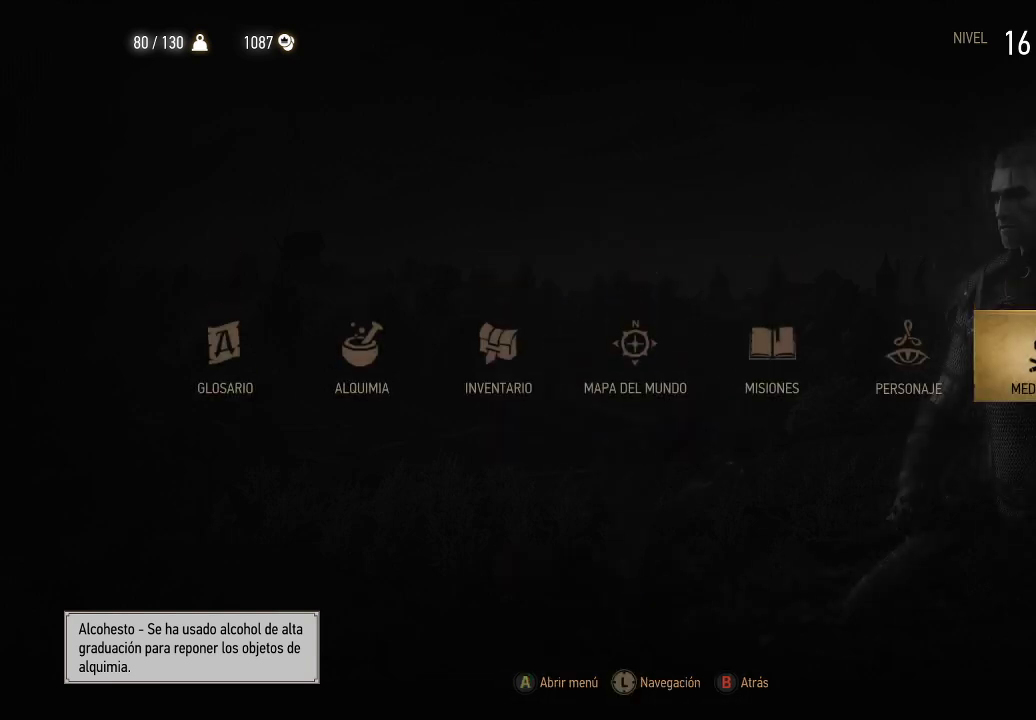
{"buttons": [], "left_stick": "up", "right_stick": "center", "events": [[100, "B", "up"], [350, "left_stick", "up"]]}
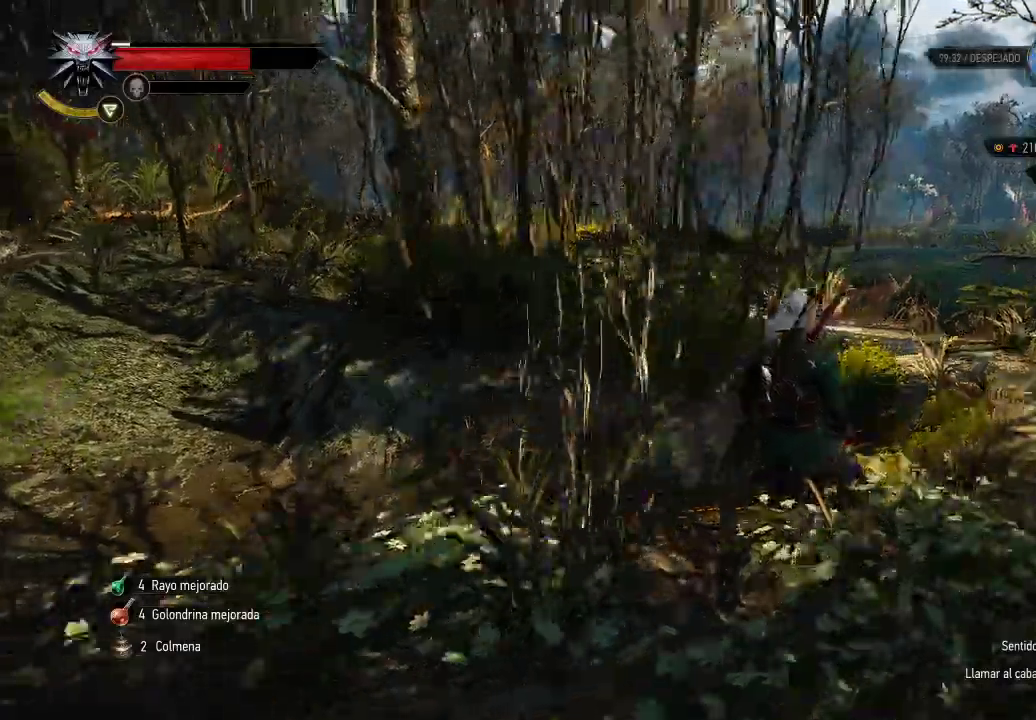
{"buttons": [], "left_stick": "up-right", "right_stick": "center", "events": [[50, "A", "down"], [100, "left_stick", "up-right"], [400, "A", "up"]]}
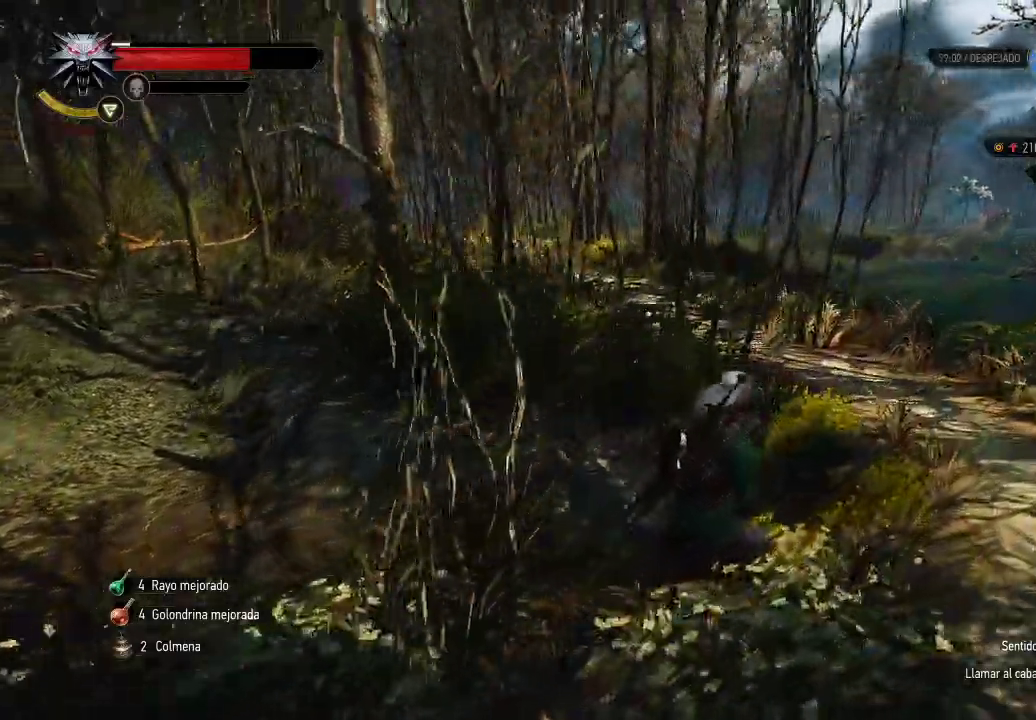
{"buttons": [], "left_stick": "up-right", "right_stick": "center", "events": [[250, "A", "down"], [450, "A", "up"]]}
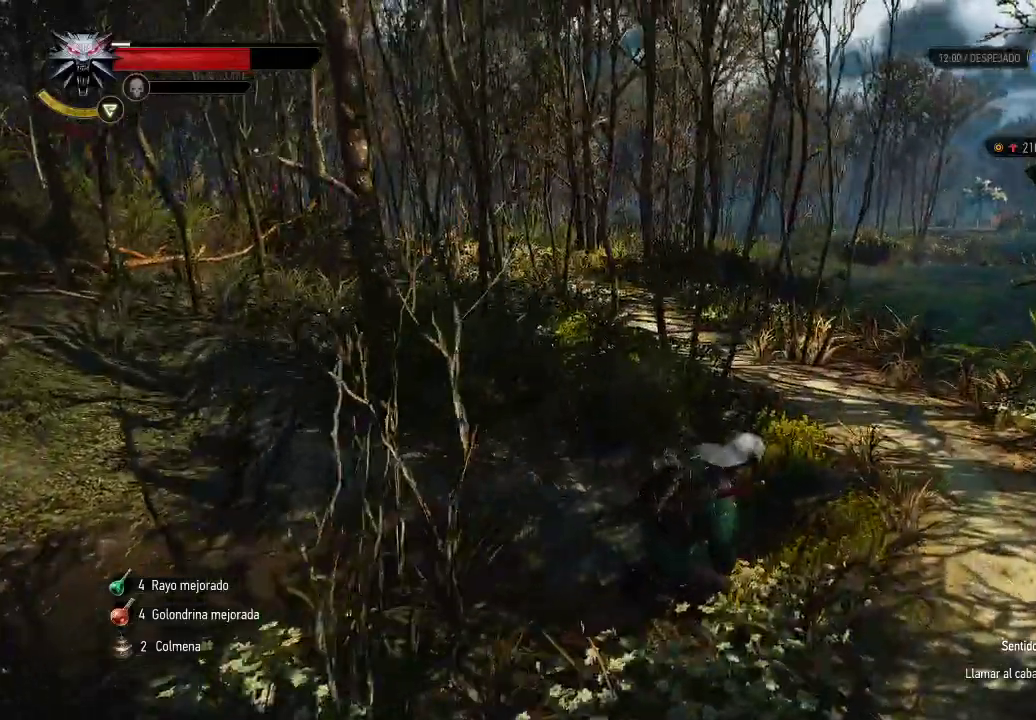
{"buttons": [], "left_stick": "up-right", "right_stick": "center", "events": [[250, "right_stick", "right"], [450, "right_stick", "center"]]}
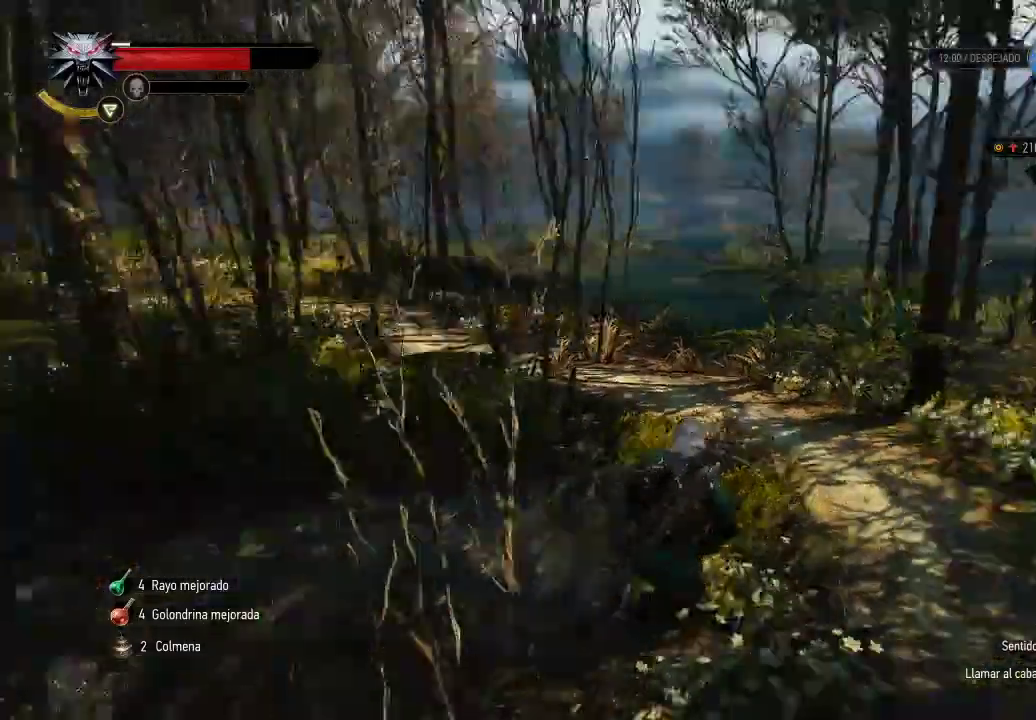
{"buttons": [], "left_stick": "up-right", "right_stick": "center", "events": [[150, "A", "down"], [450, "A", "up"]]}
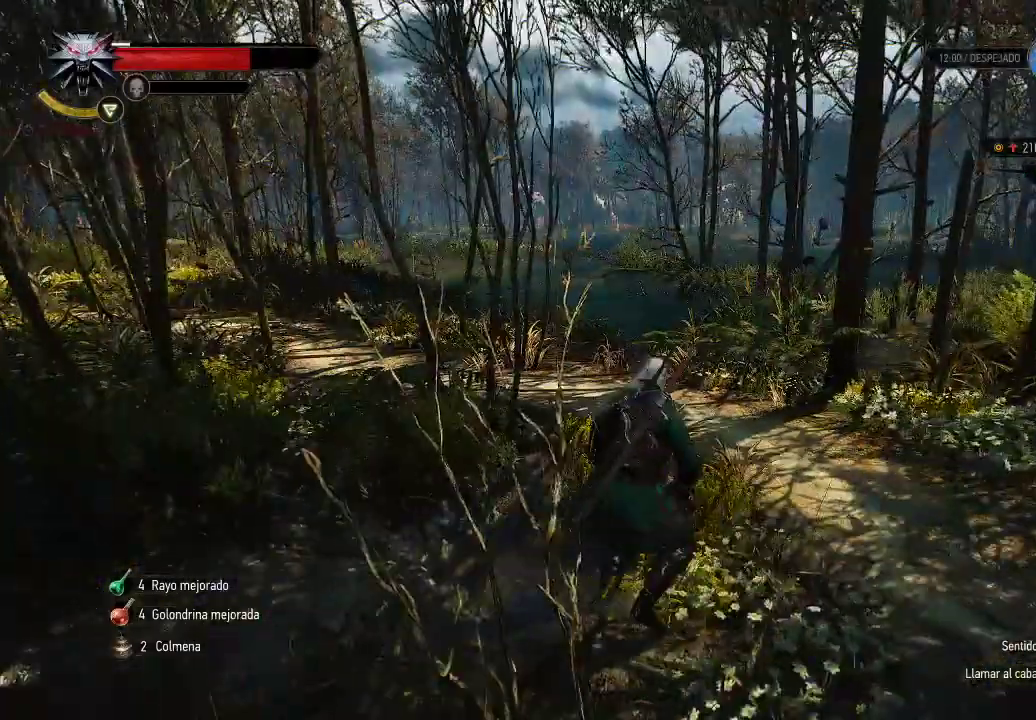
{"buttons": ["A"], "left_stick": "up-right", "right_stick": "center", "events": [[450, "A", "down"]]}
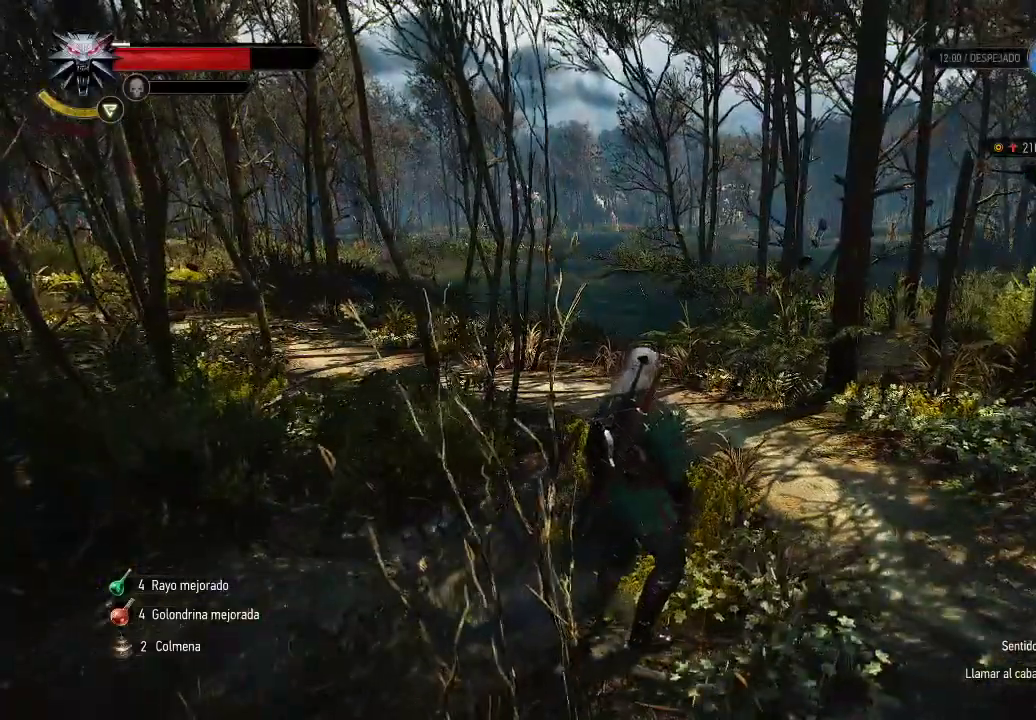
{"buttons": ["A"], "left_stick": "up", "right_stick": "center", "events": [[250, "left_stick", "up"]]}
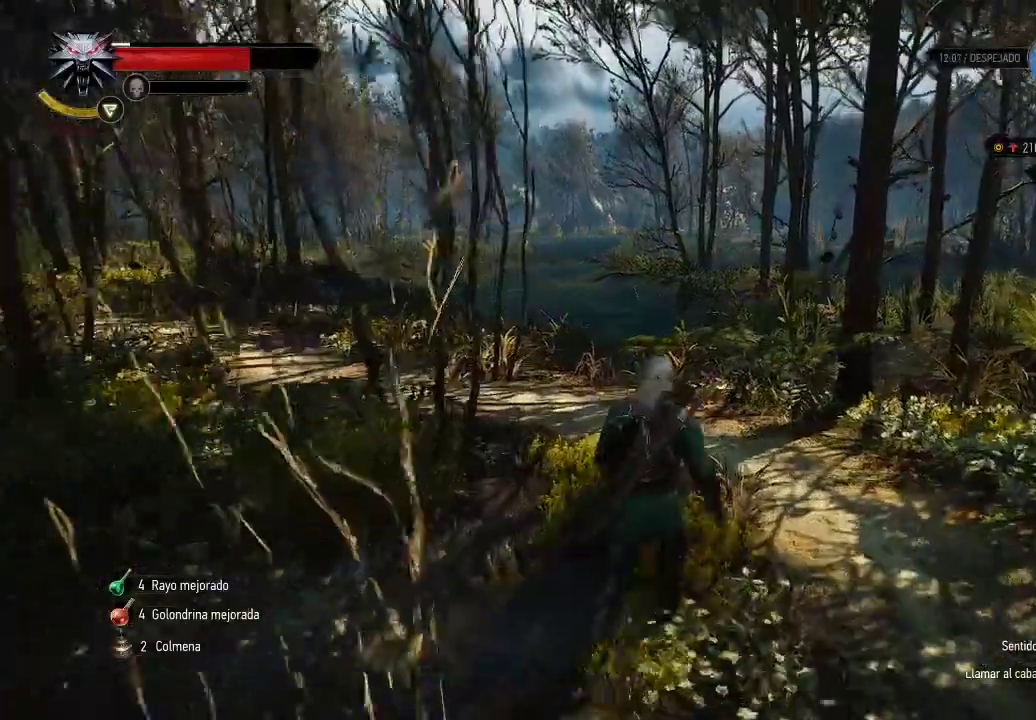
{"buttons": ["A"], "left_stick": "center", "right_stick": "left", "events": [[400, "right_stick", "left"], [500, "left_stick", "center"]]}
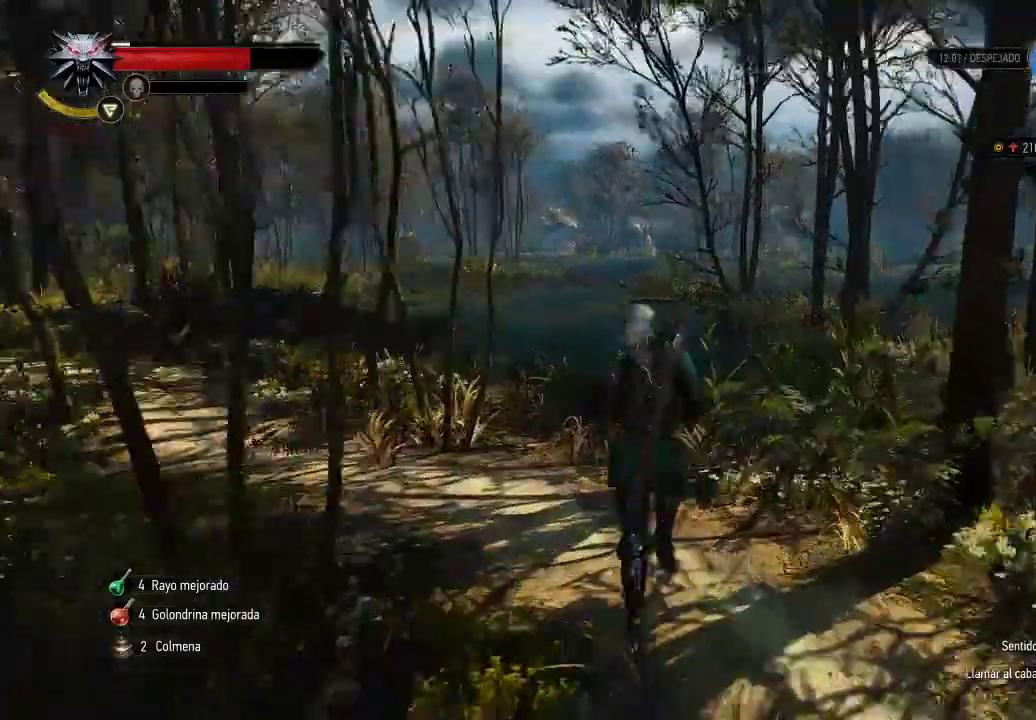
{"buttons": ["A"], "left_stick": "up-left", "right_stick": "center", "events": [[100, "right_stick", "center"], [150, "DPAD_DOWN", "down"], [200, "A", "up"], [200, "DPAD_DOWN", "up"], [450, "left_stick", "up-left"], [500, "A", "down"]]}
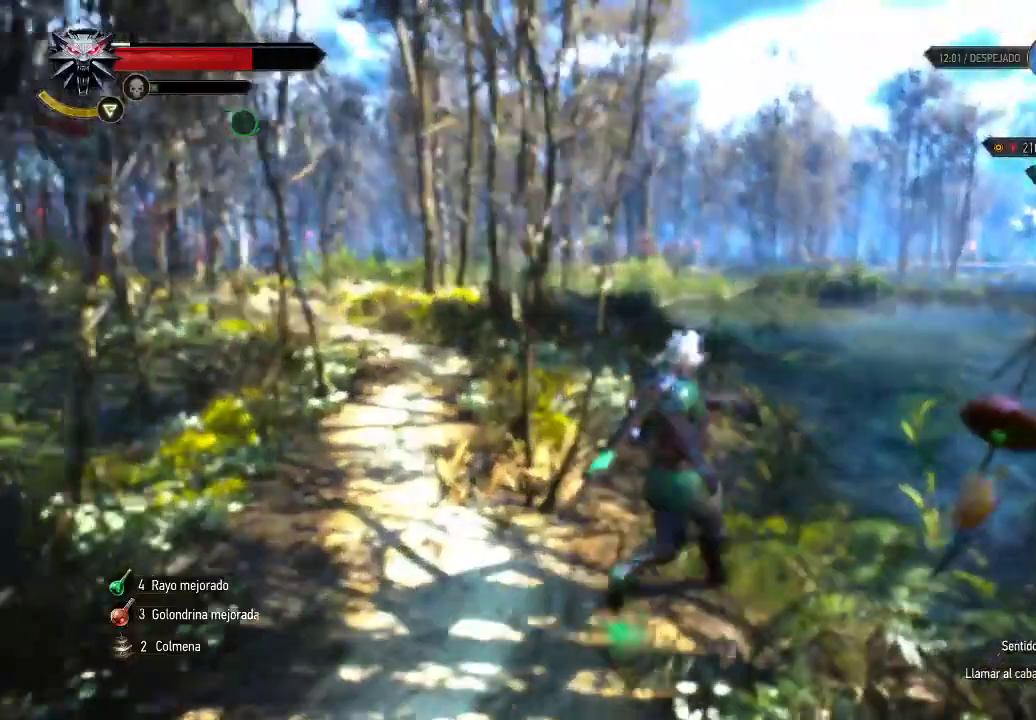
{"buttons": ["A"], "left_stick": "up-left", "right_stick": "center", "events": []}
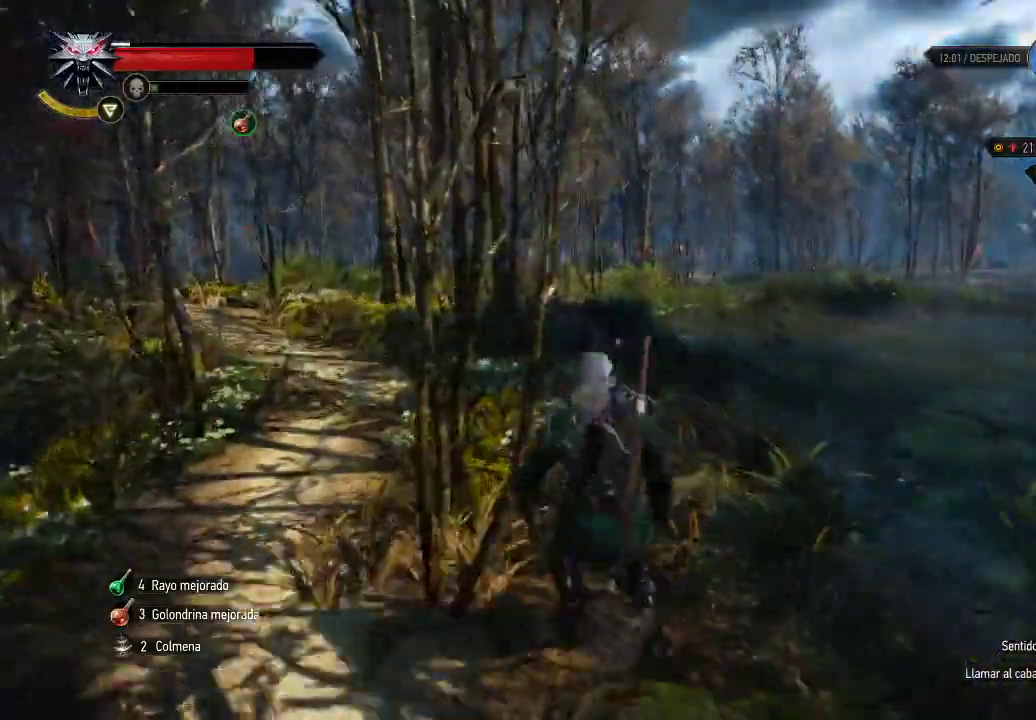
{"buttons": ["A"], "left_stick": "up-left", "right_stick": "center", "events": []}
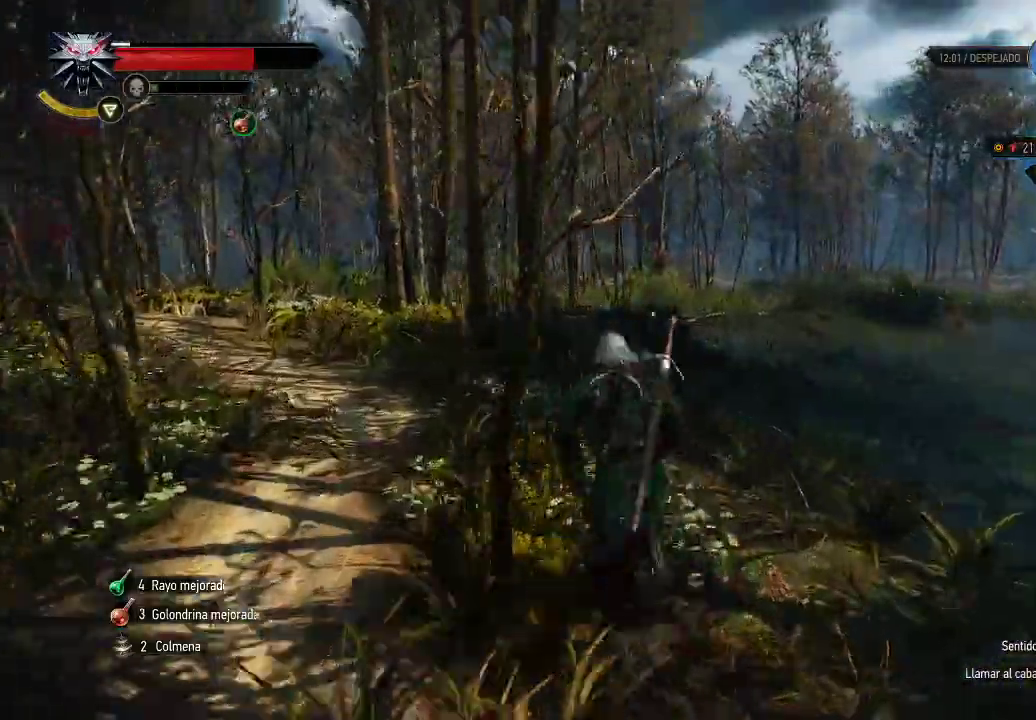
{"buttons": ["A"], "left_stick": "up-left", "right_stick": "center", "events": []}
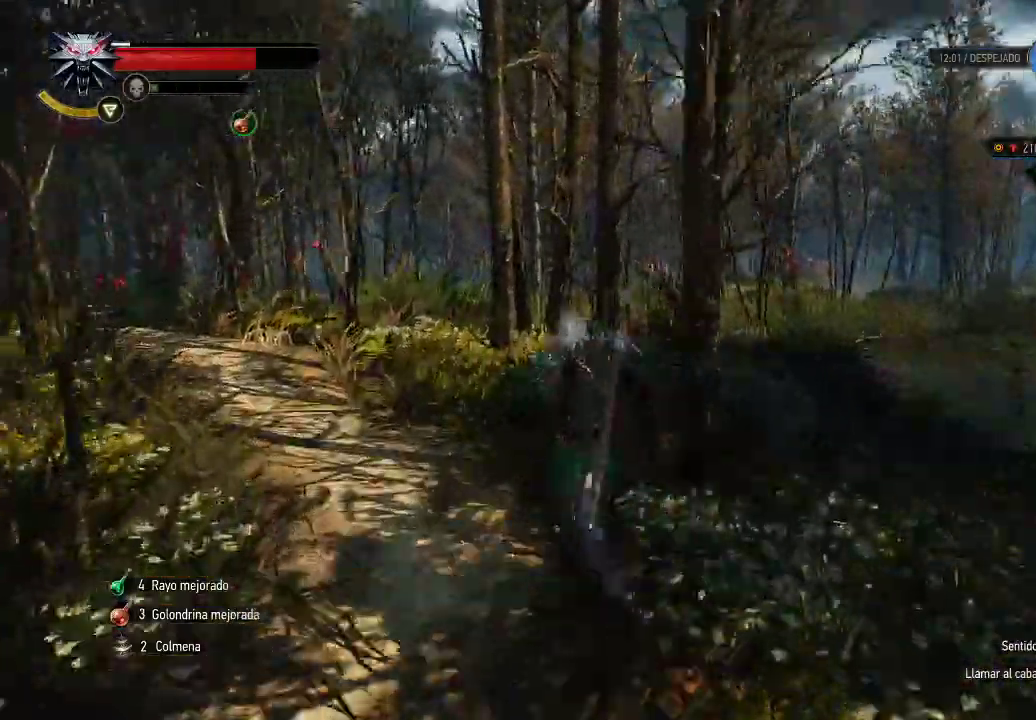
{"buttons": ["A"], "left_stick": "up-left", "right_stick": "center", "events": []}
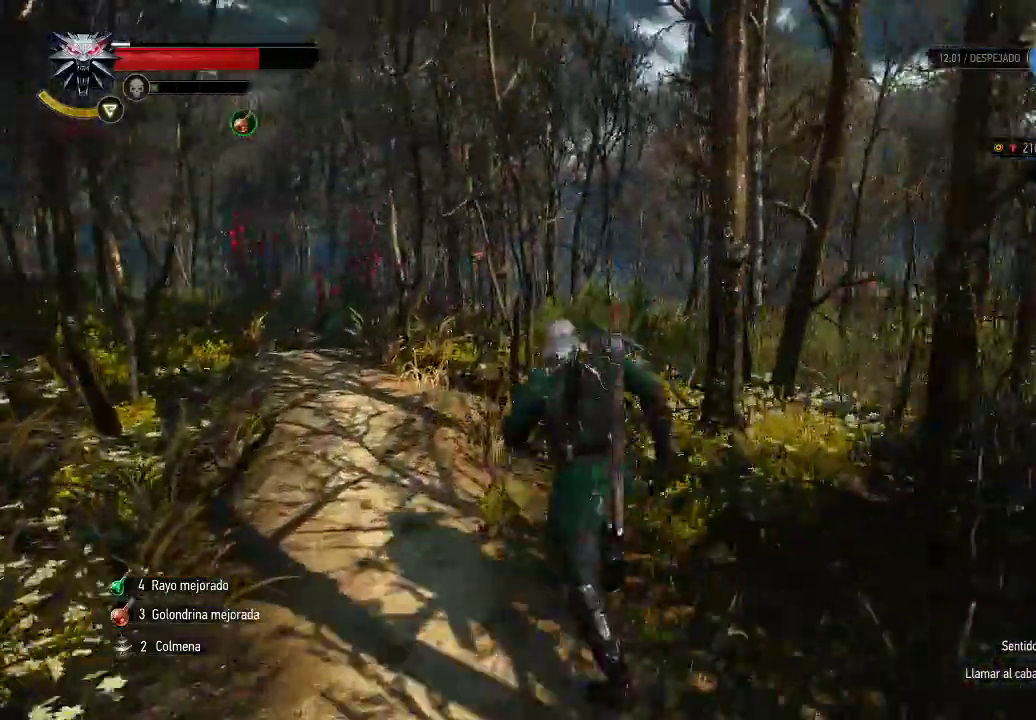
{"buttons": ["A"], "left_stick": "up-left", "right_stick": "center", "events": []}
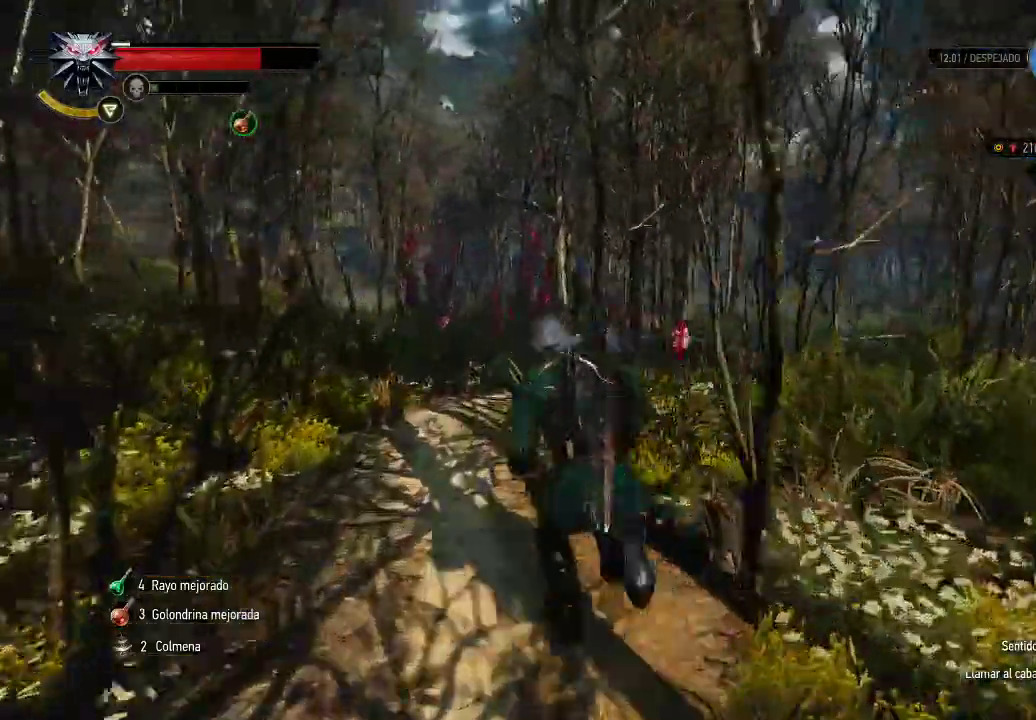
{"buttons": ["A"], "left_stick": "up-left", "right_stick": "center", "events": []}
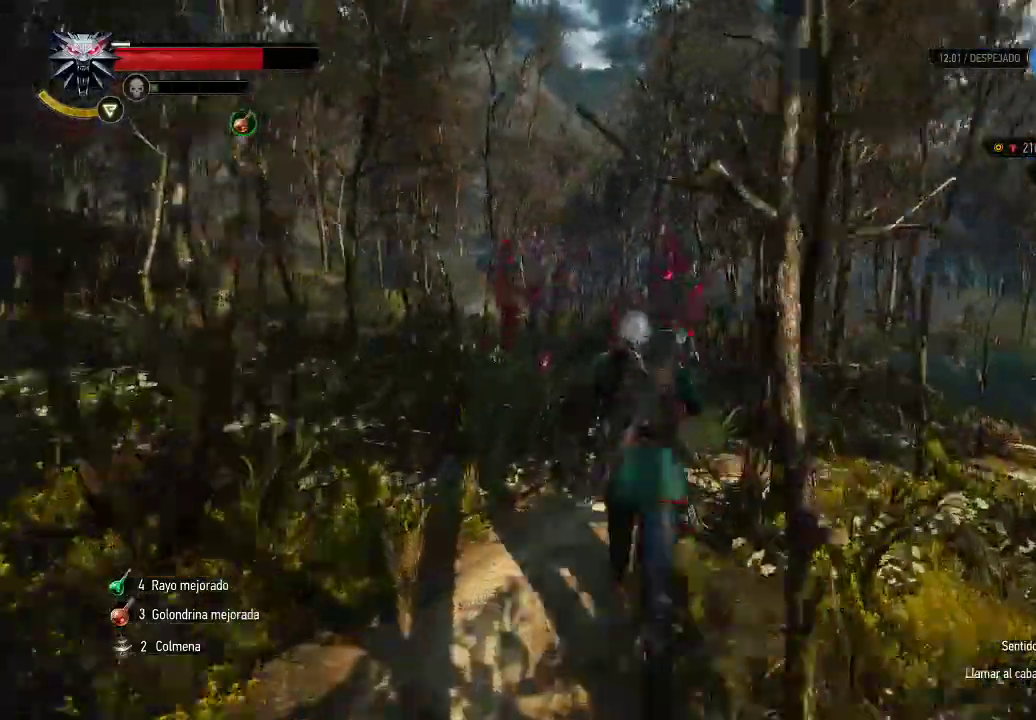
{"buttons": ["A"], "left_stick": "right", "right_stick": "center", "events": [[250, "left_stick", "up-right"], [350, "left_stick", "right"]]}
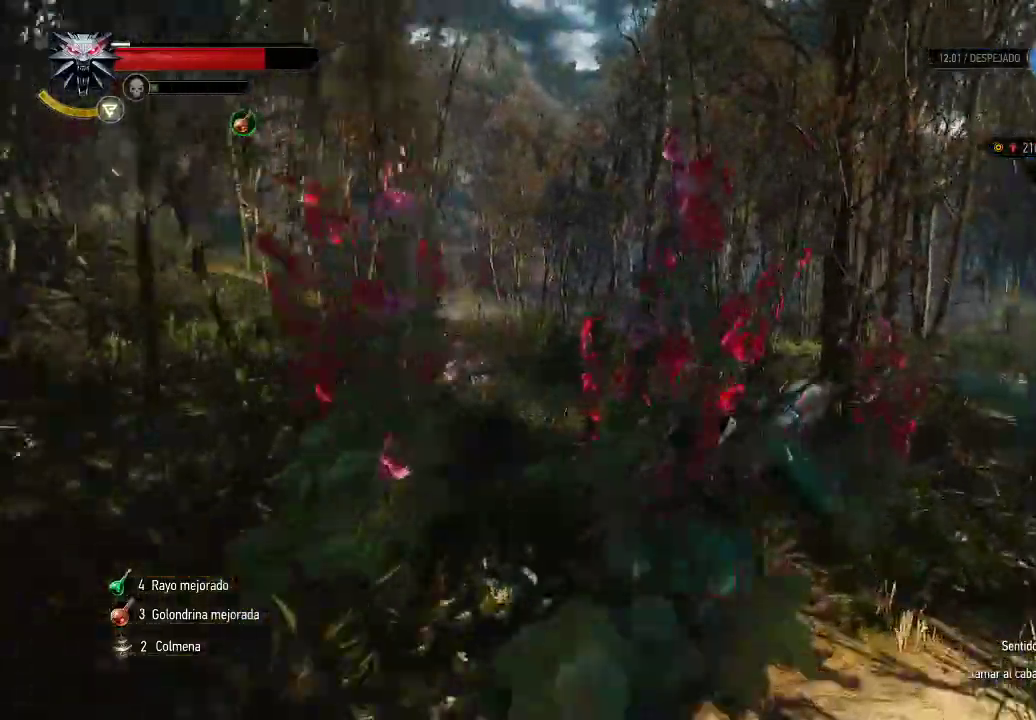
{"buttons": ["A"], "left_stick": "center", "right_stick": "center", "events": [[200, "left_stick", "center"]]}
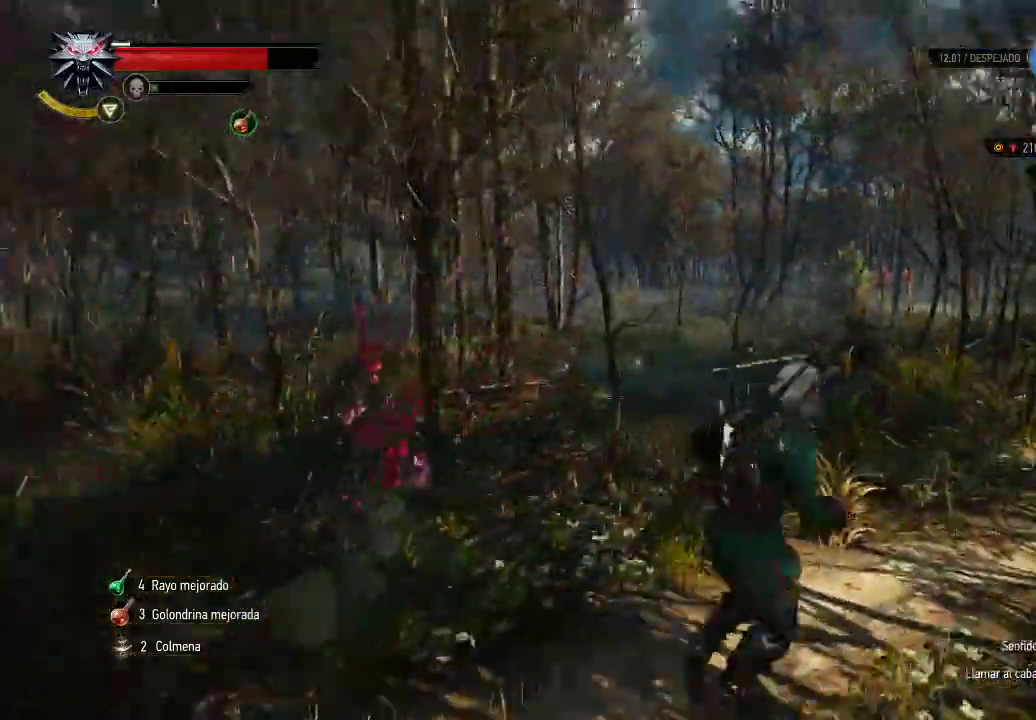
{"buttons": ["A"], "left_stick": "up", "right_stick": "center", "events": [[100, "right_stick", "right"], [150, "left_stick", "up"], [250, "right_stick", "center"]]}
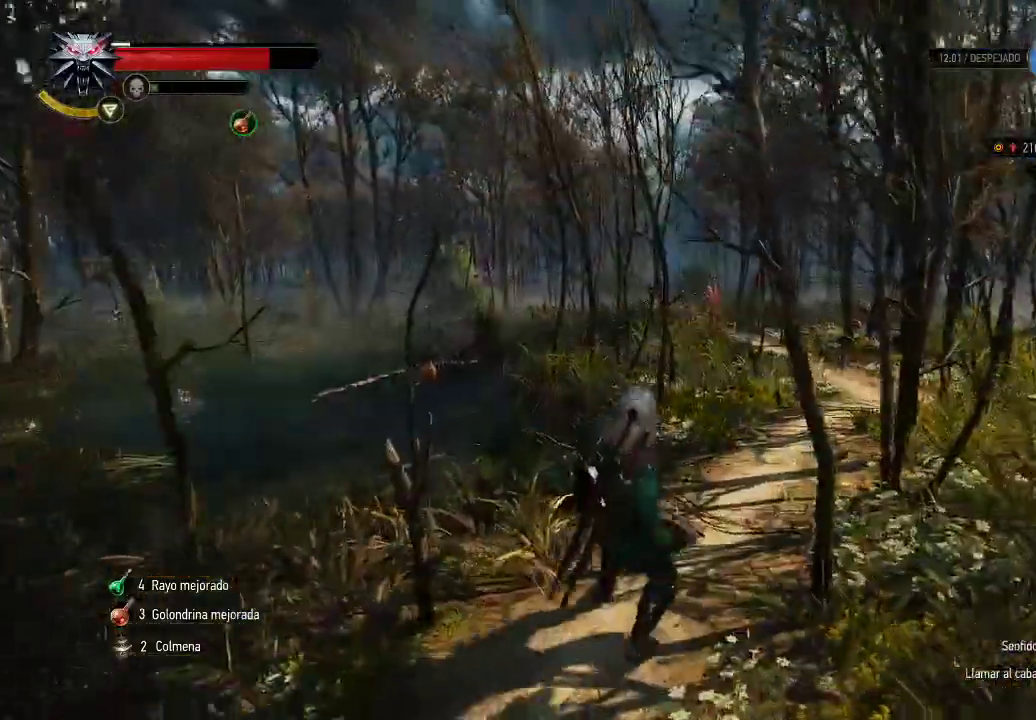
{"buttons": ["A"], "left_stick": "up-right", "right_stick": "center", "events": [[300, "left_stick", "up-right"]]}
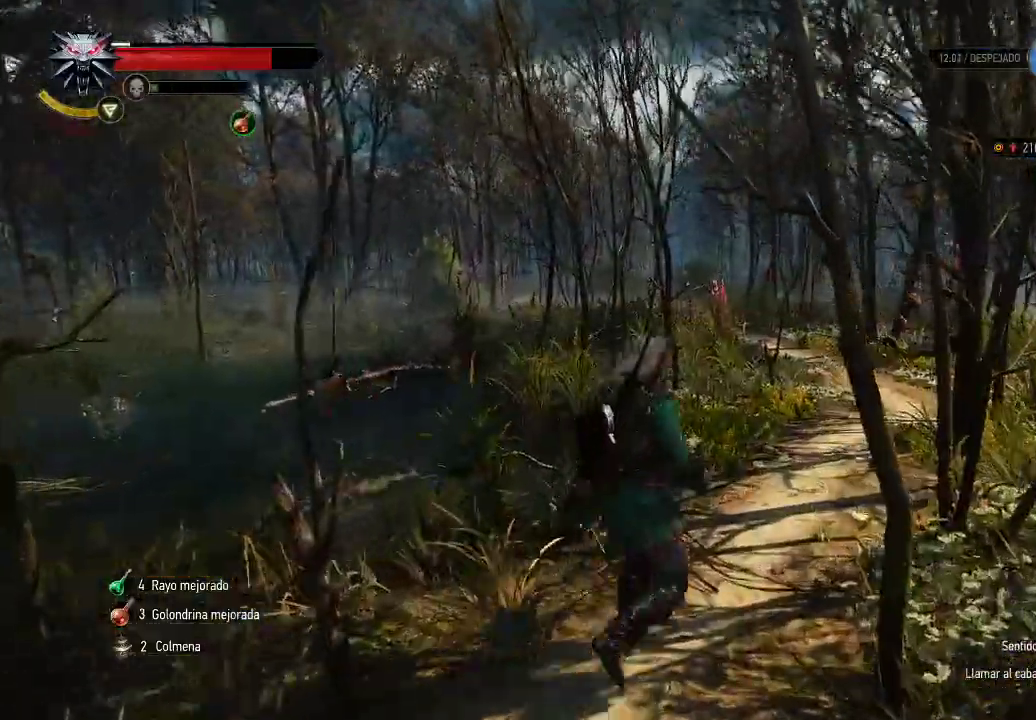
{"buttons": [], "left_stick": "up", "right_stick": "left", "events": [[50, "A", "up"], [50, "left_stick", "up"], [200, "right_stick", "left"]]}